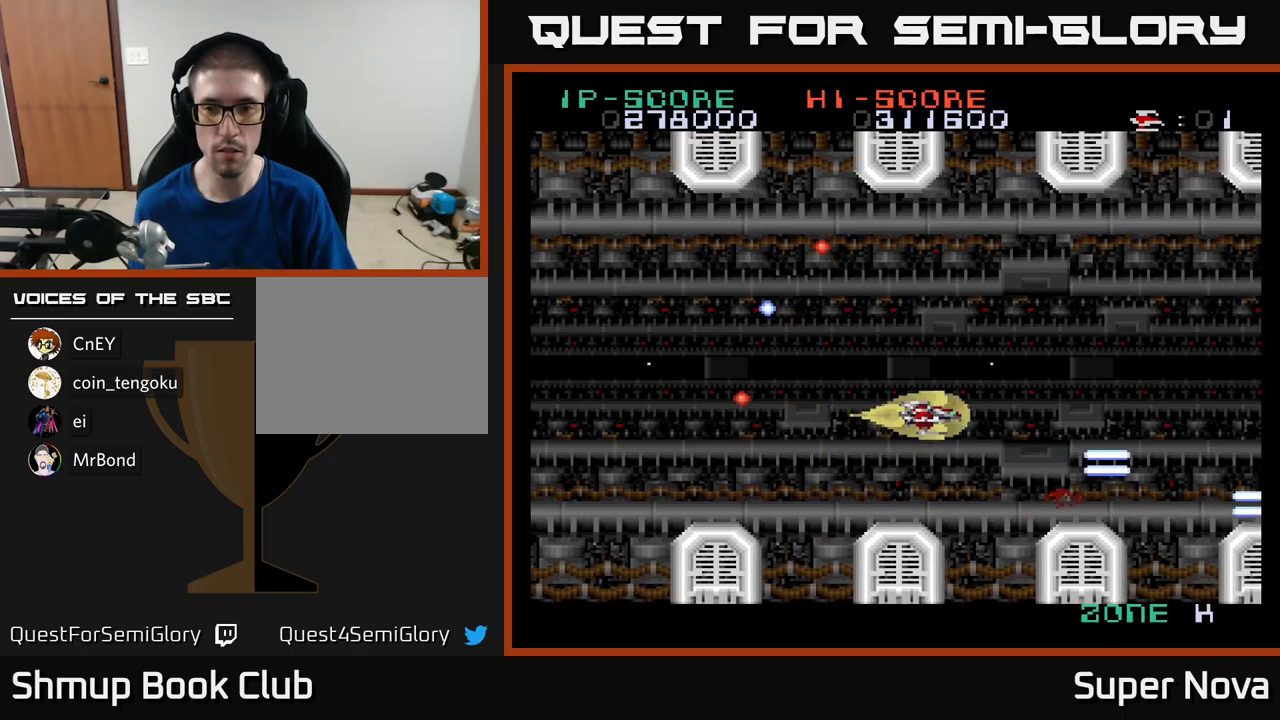
Gameplay with a controller (Xbox layout); each line is a JSON object with the inputs held at the frame after it. "events" lists button and stick changes between this image and that frame as [ms after this image, input, new state], when the widget could be followed in between.
{"buttons": ["DPAD_RIGHT"], "left_stick": "center", "right_stick": "center", "events": [[200, "DPAD_UP", "up"], [316, "X", "up"]]}
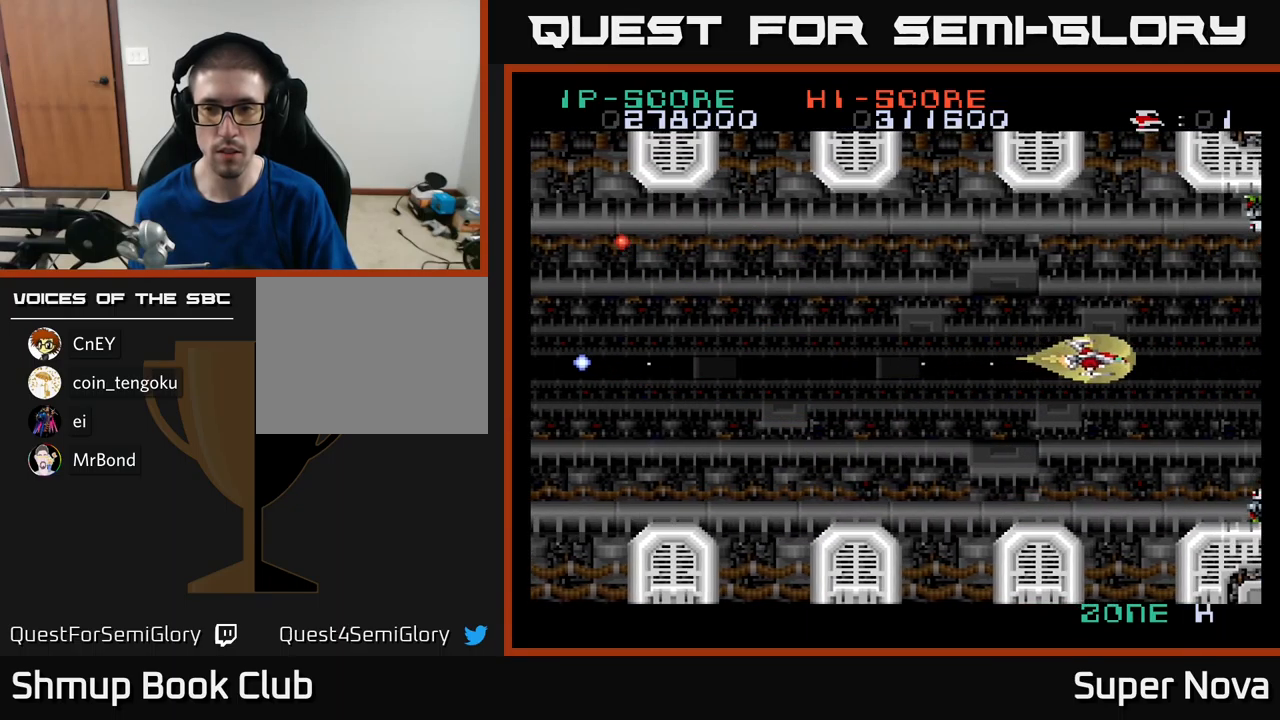
{"buttons": ["X", "DPAD_LEFT"], "left_stick": "center", "right_stick": "center", "events": [[66, "A", "down"], [166, "A", "up"], [233, "A", "down"], [250, "DPAD_RIGHT", "up"], [300, "DPAD_LEFT", "down"], [316, "A", "up"], [400, "A", "down"], [466, "X", "down"], [500, "A", "up"]]}
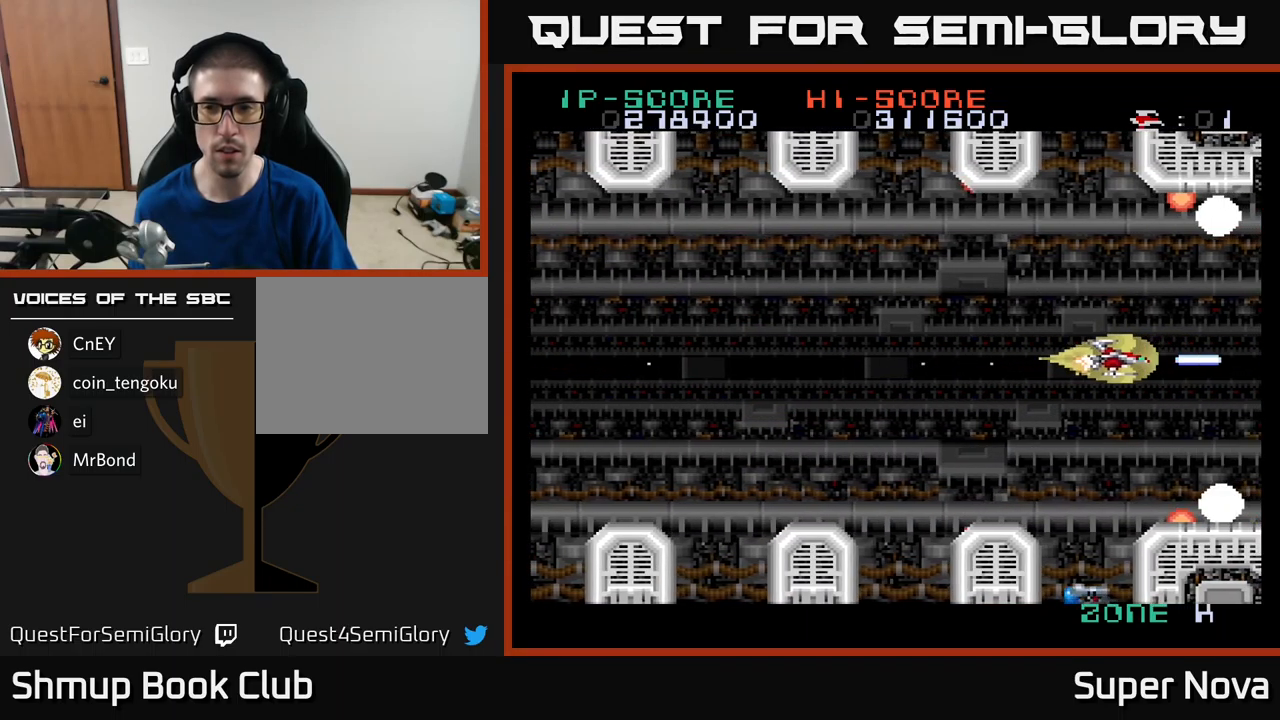
{"buttons": ["X", "DPAD_LEFT"], "left_stick": "center", "right_stick": "center", "events": []}
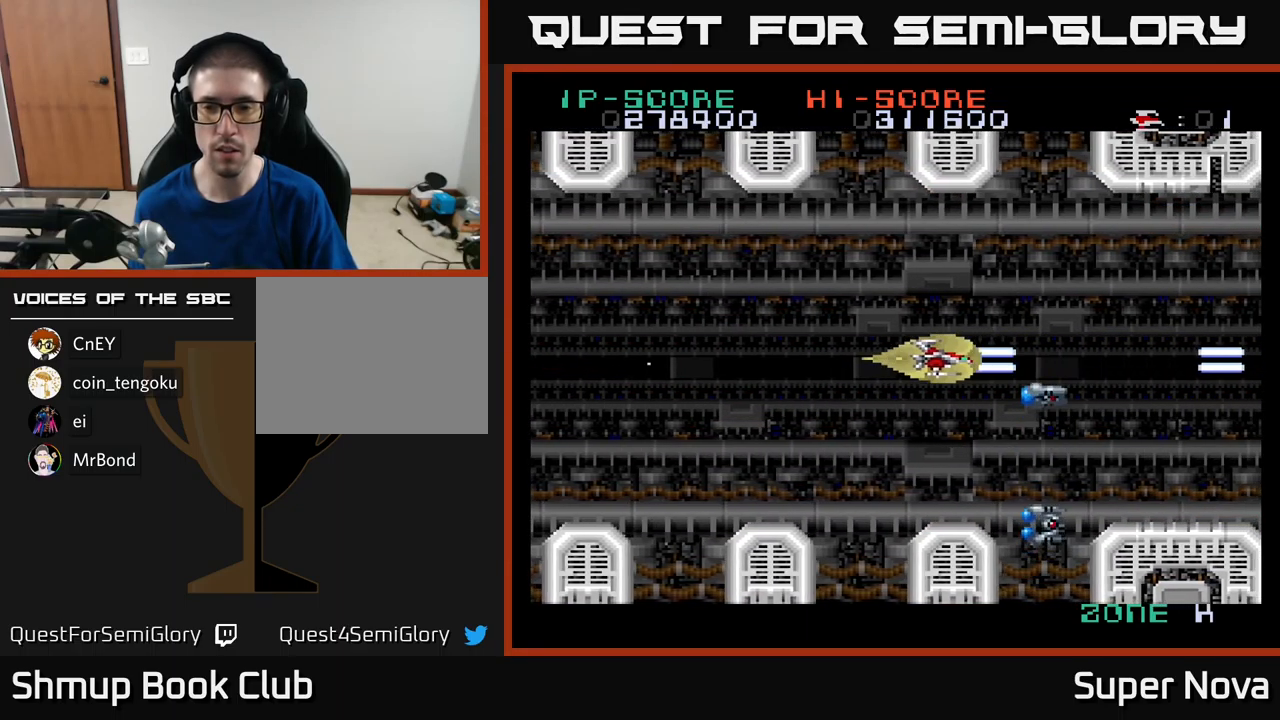
{"buttons": ["X", "DPAD_LEFT"], "left_stick": "center", "right_stick": "center", "events": []}
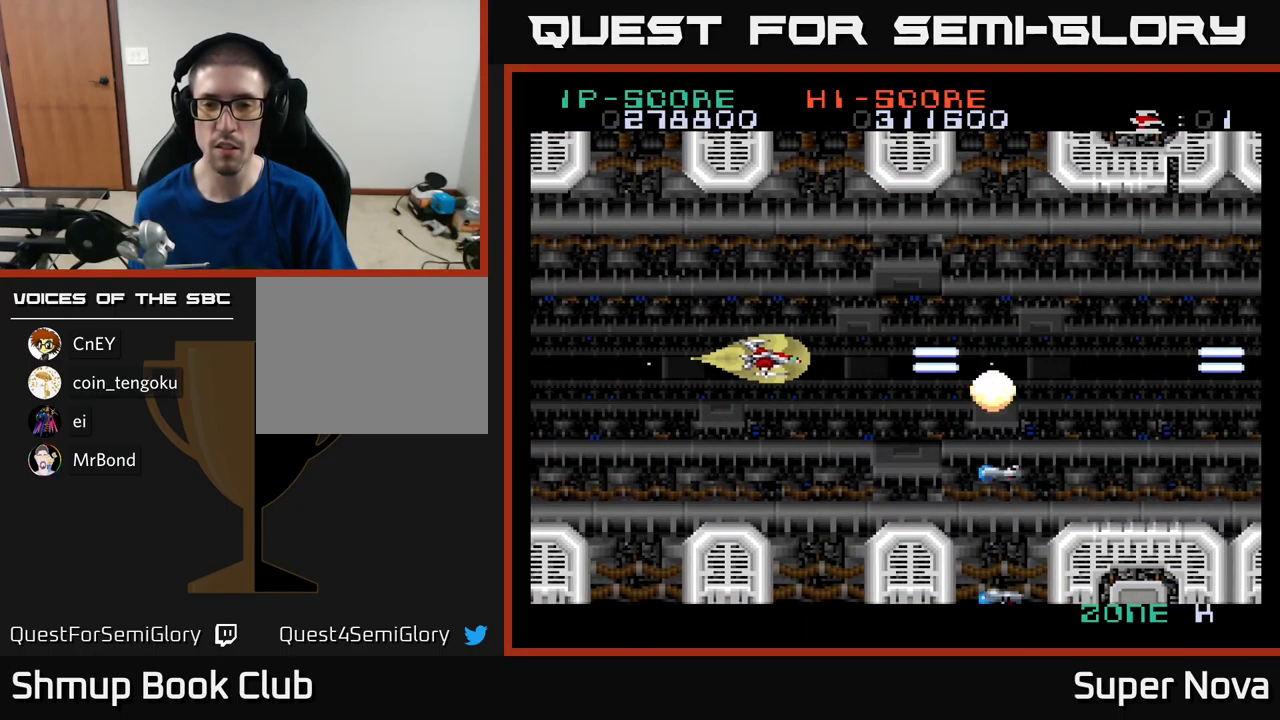
{"buttons": ["X"], "left_stick": "center", "right_stick": "center", "events": [[100, "DPAD_LEFT", "up"]]}
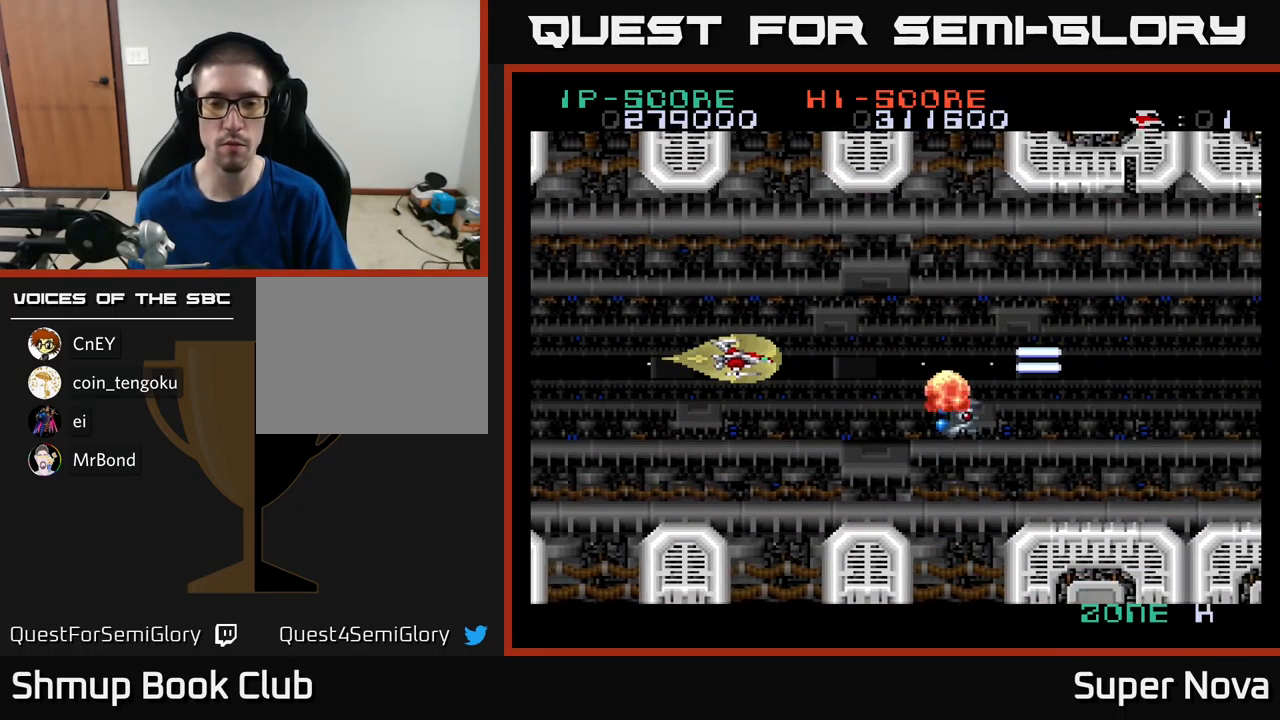
{"buttons": ["X", "DPAD_RIGHT"], "left_stick": "center", "right_stick": "center", "events": [[250, "DPAD_RIGHT", "down"]]}
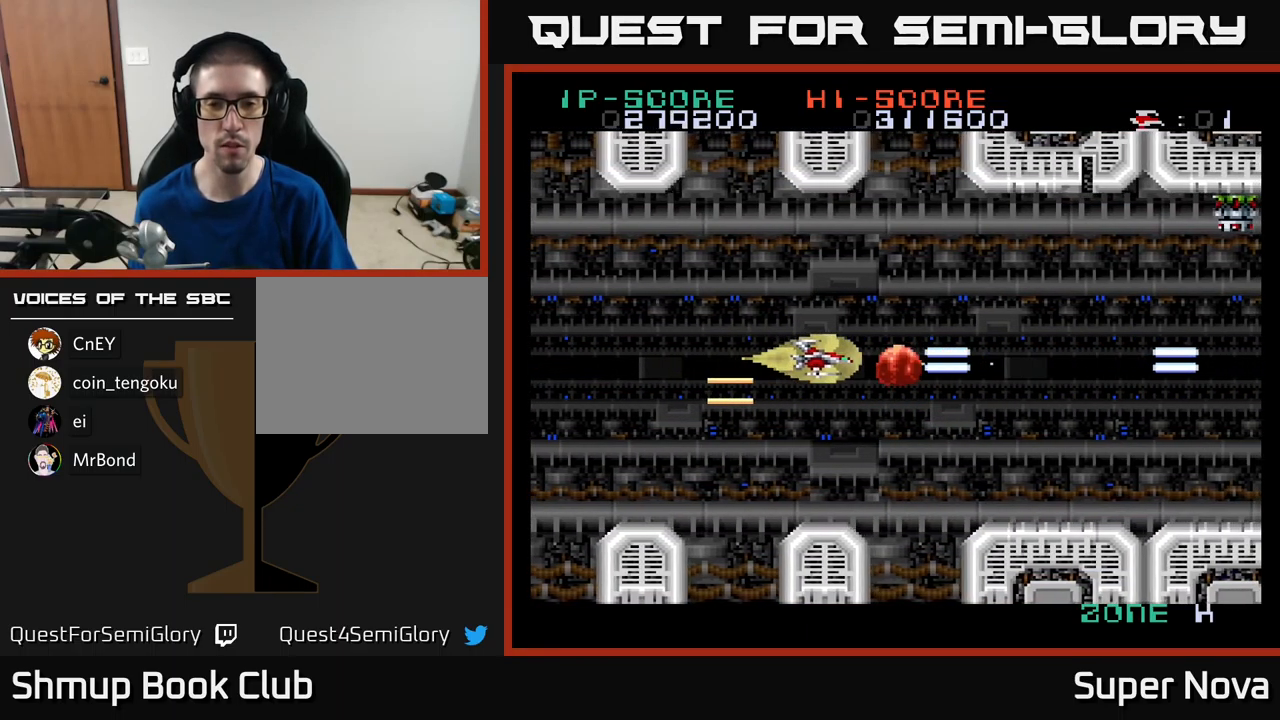
{"buttons": ["X", "DPAD_UP", "DPAD_RIGHT"], "left_stick": "center", "right_stick": "center", "events": [[383, "DPAD_UP", "down"], [416, "DPAD_RIGHT", "up"], [500, "DPAD_RIGHT", "down"]]}
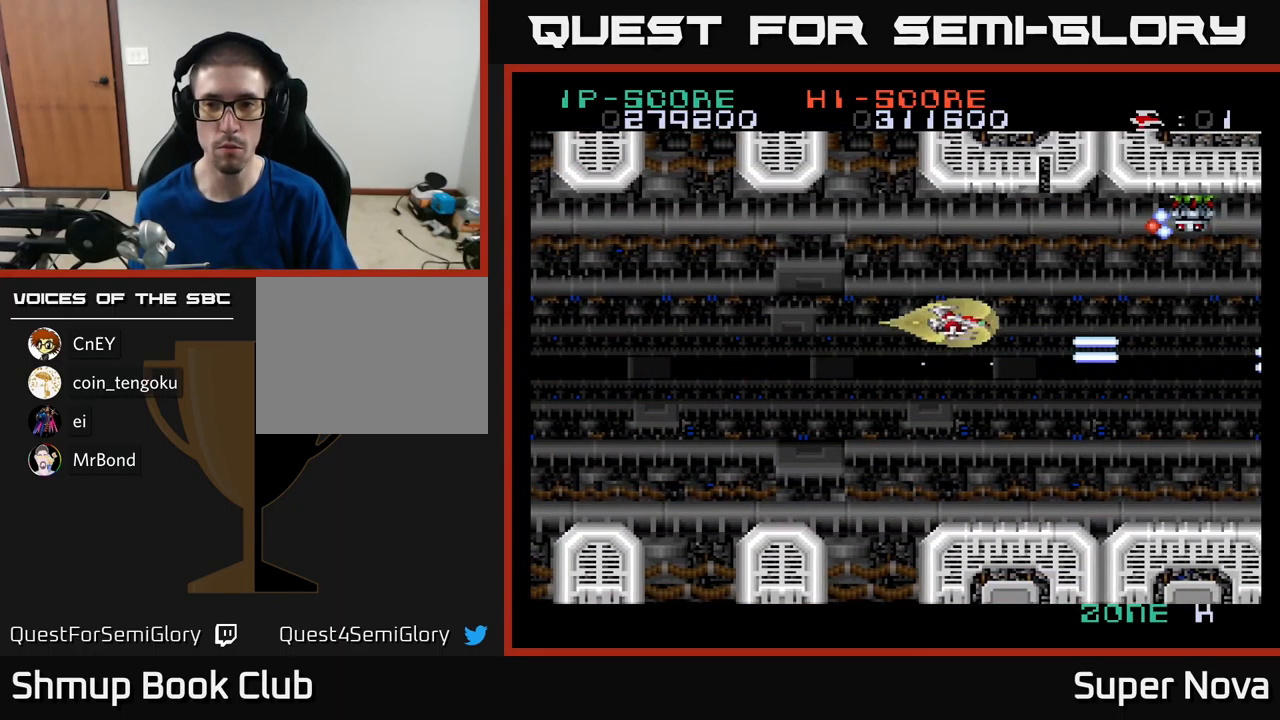
{"buttons": ["A", "DPAD_RIGHT"], "left_stick": "center", "right_stick": "center", "events": [[33, "X", "up"], [66, "DPAD_UP", "up"], [133, "DPAD_DOWN", "down"], [316, "DPAD_DOWN", "up"], [333, "A", "down"], [433, "A", "up"], [483, "A", "down"]]}
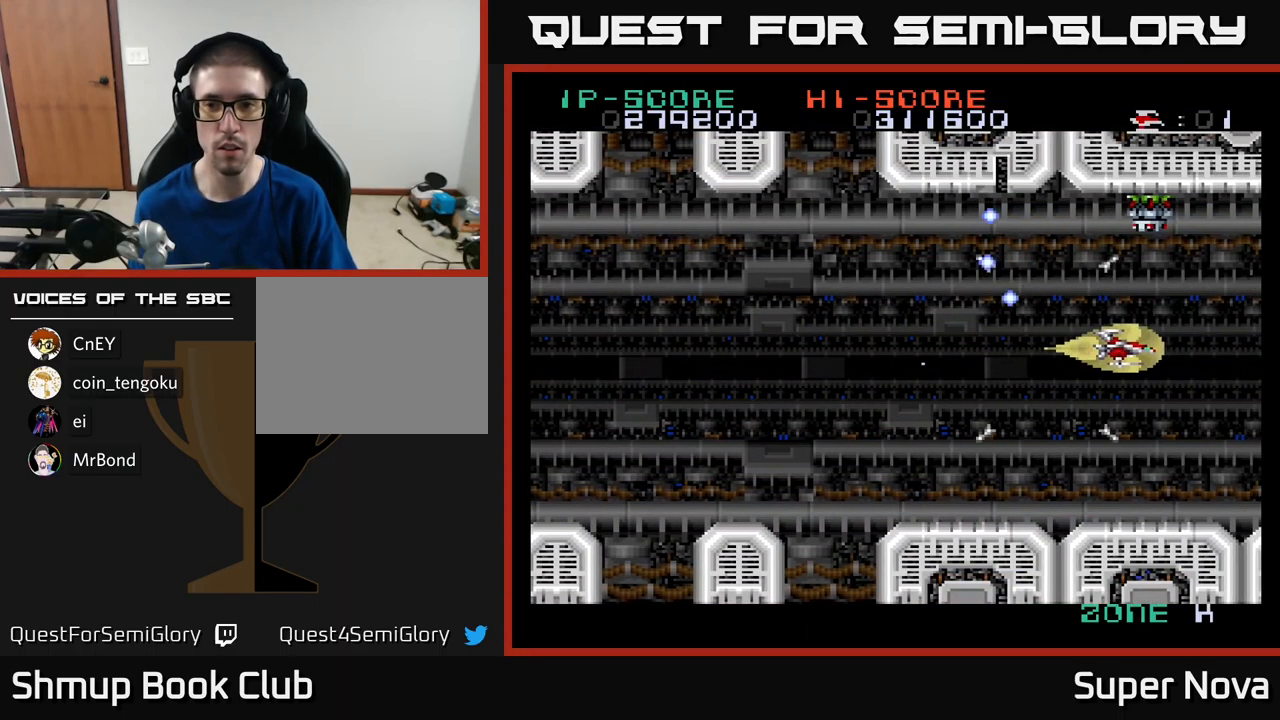
{"buttons": ["X", "DPAD_RIGHT"], "left_stick": "center", "right_stick": "center", "events": [[16, "DPAD_RIGHT", "up"], [66, "DPAD_LEFT", "down"], [100, "X", "down"], [150, "A", "up"], [316, "DPAD_LEFT", "up"], [333, "DPAD_DOWN", "down"], [366, "DPAD_DOWN", "up"], [366, "DPAD_RIGHT", "down"]]}
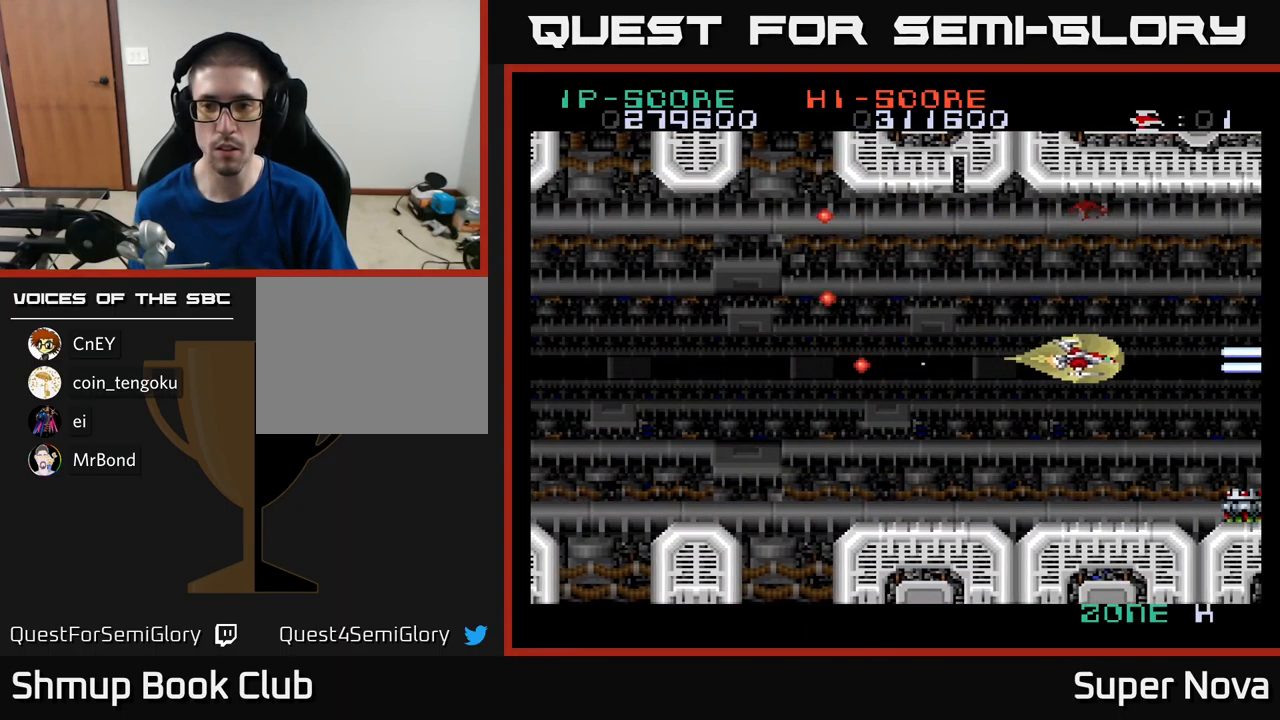
{"buttons": ["X", "DPAD_LEFT"], "left_stick": "center", "right_stick": "center", "events": [[33, "X", "up"], [133, "A", "down"], [233, "DPAD_RIGHT", "up"], [250, "A", "up"], [267, "DPAD_LEFT", "down"], [300, "A", "down"], [400, "X", "down"], [433, "A", "up"]]}
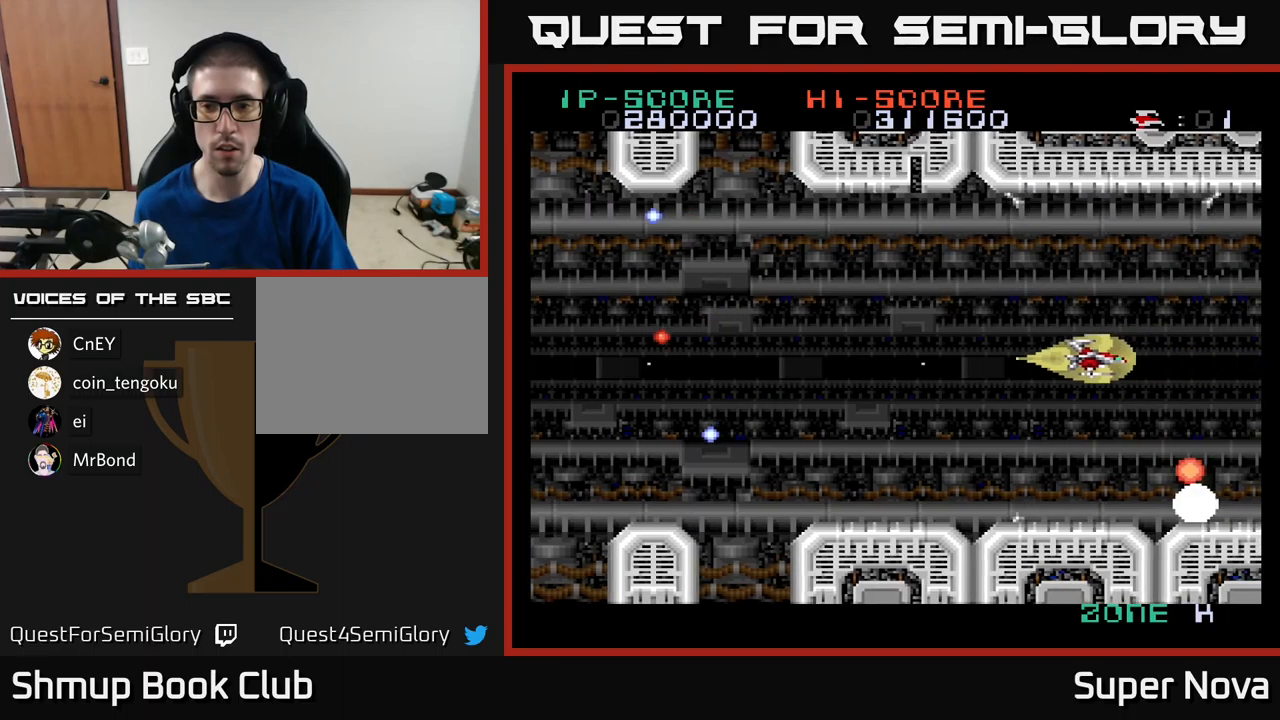
{"buttons": ["X", "DPAD_LEFT"], "left_stick": "center", "right_stick": "center", "events": [[200, "DPAD_UP", "down"], [400, "DPAD_UP", "up"]]}
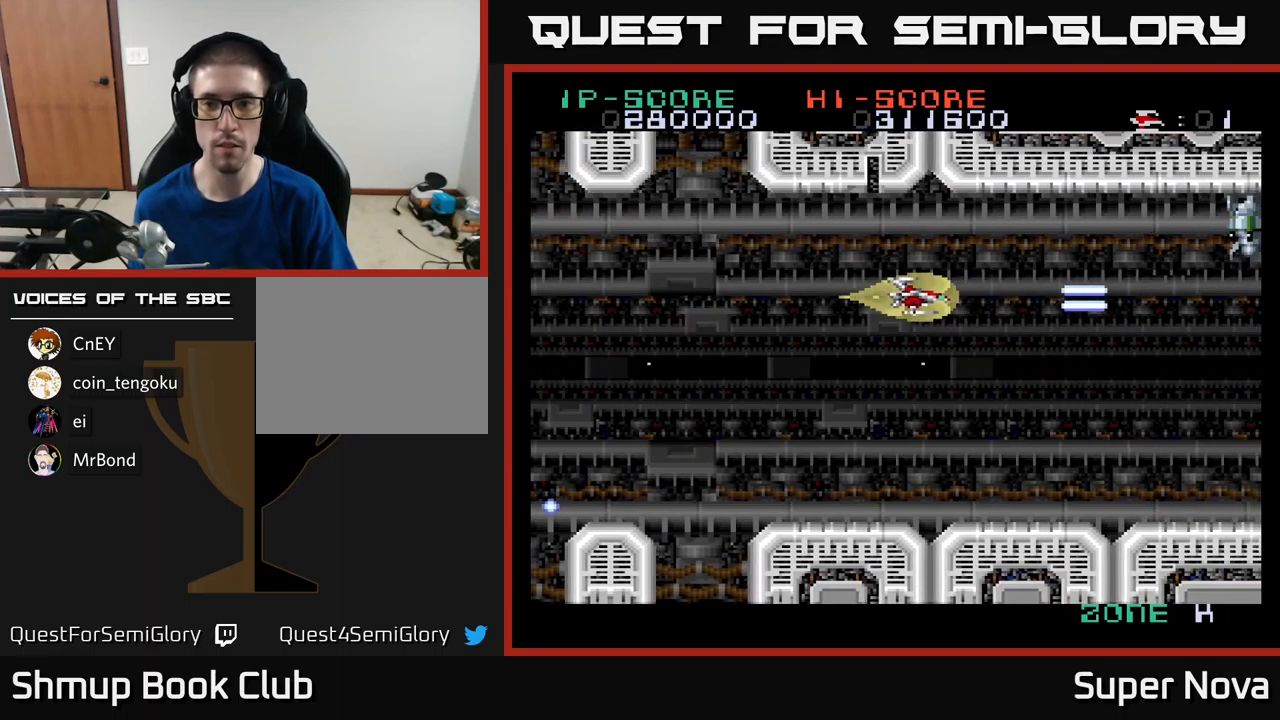
{"buttons": ["X"], "left_stick": "center", "right_stick": "center", "events": [[100, "DPAD_UP", "down"], [133, "DPAD_LEFT", "up"], [217, "DPAD_LEFT", "down"], [267, "DPAD_UP", "up"], [283, "DPAD_LEFT", "up"]]}
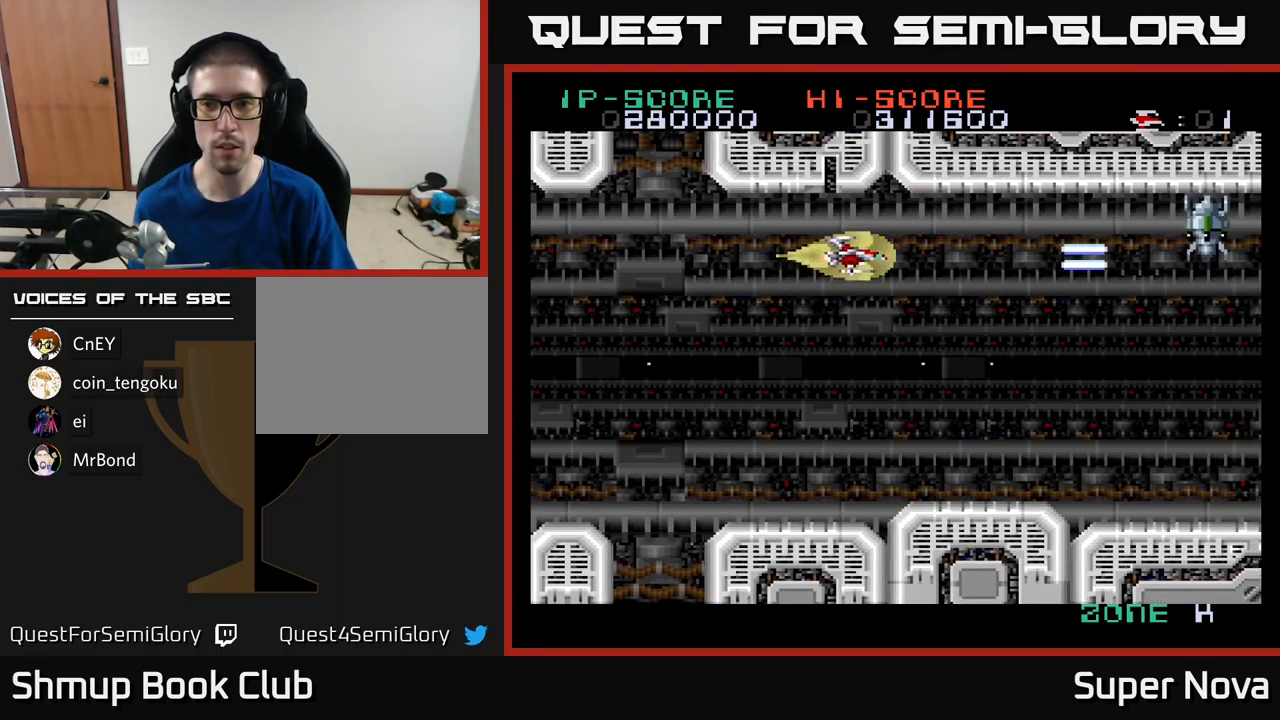
{"buttons": ["X", "DPAD_LEFT"], "left_stick": "center", "right_stick": "center", "events": [[233, "DPAD_LEFT", "down"]]}
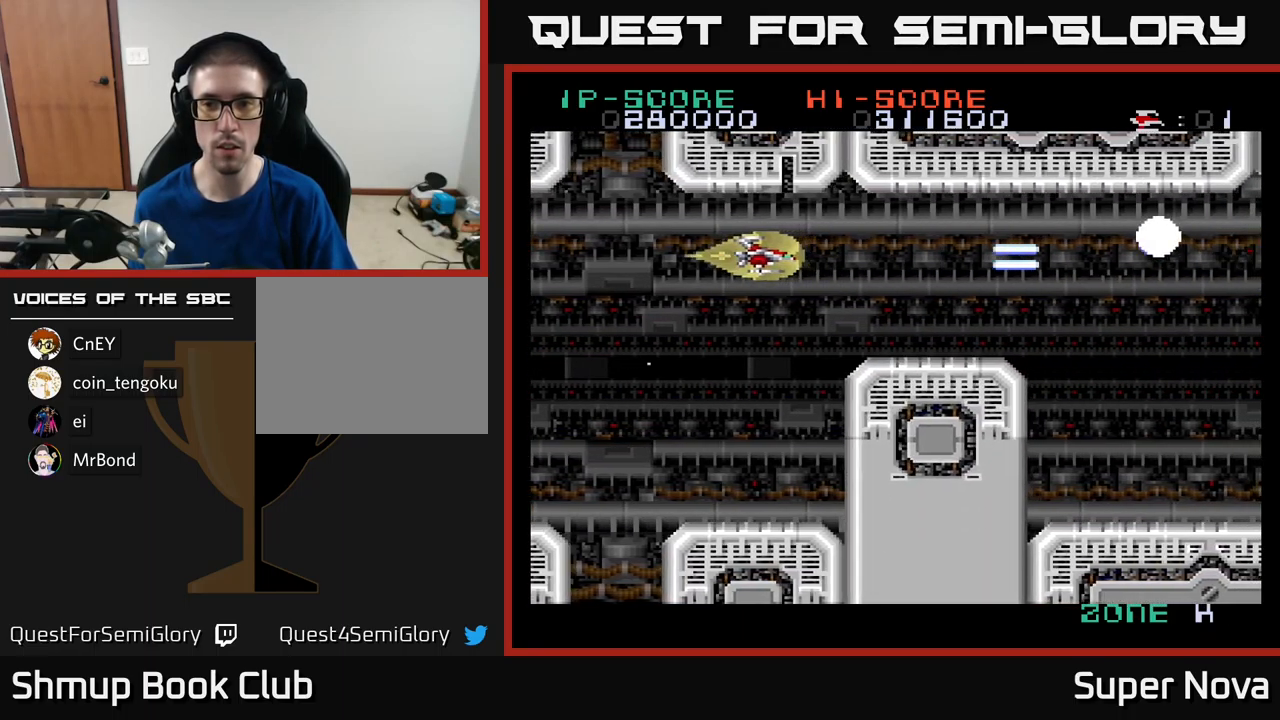
{"buttons": ["X"], "left_stick": "center", "right_stick": "center", "events": [[217, "DPAD_LEFT", "up"], [433, "DPAD_UP", "down"], [500, "DPAD_UP", "up"]]}
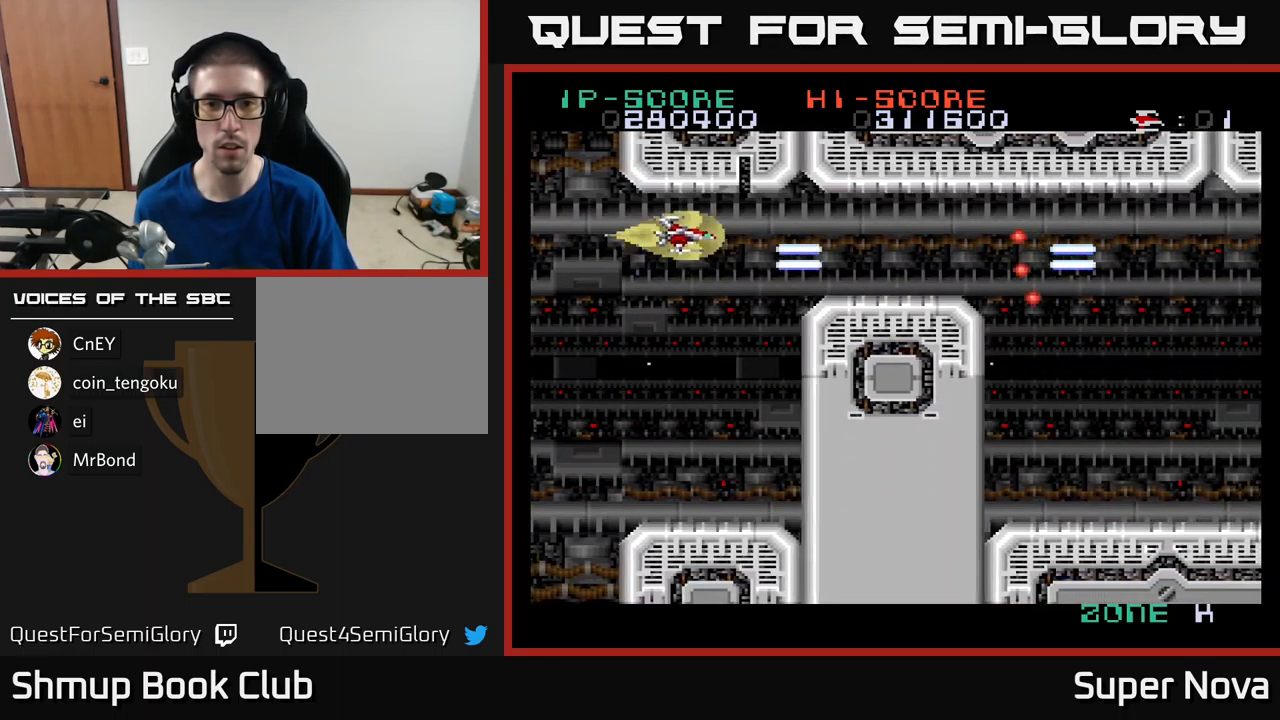
{"buttons": ["X"], "left_stick": "center", "right_stick": "center", "events": [[417, "DPAD_DOWN", "down"], [450, "DPAD_DOWN", "up"]]}
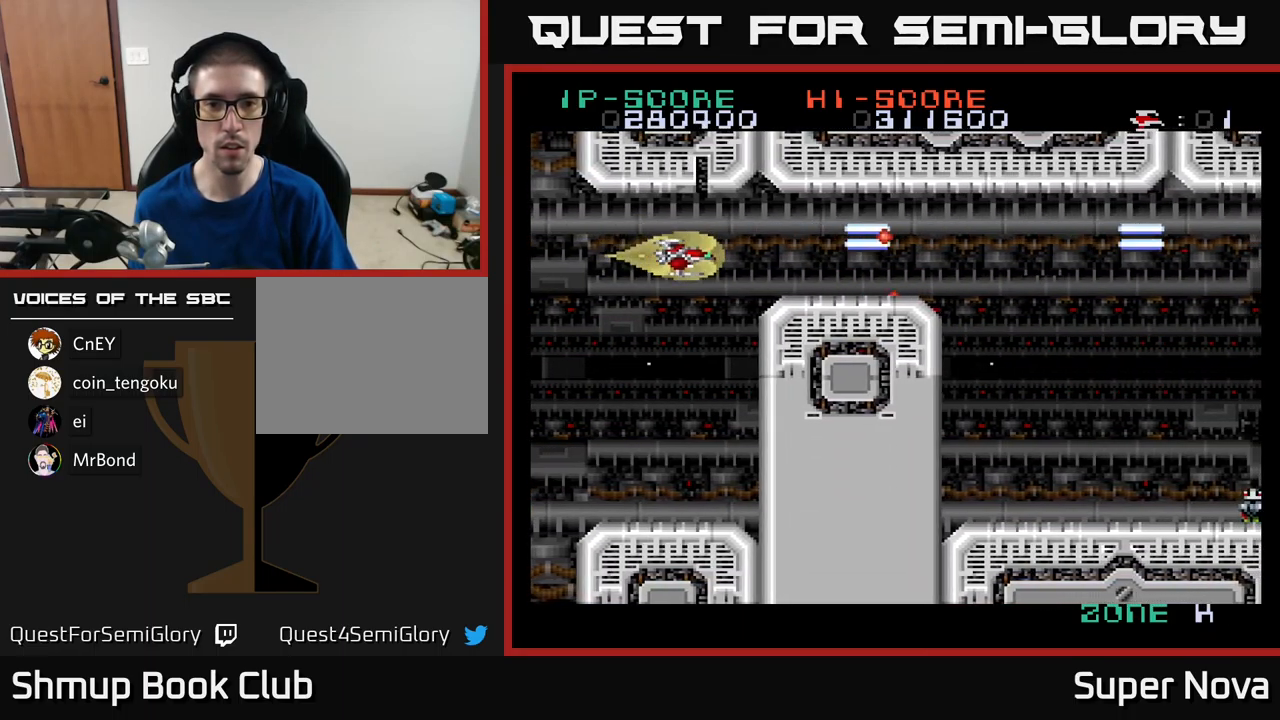
{"buttons": ["X", "DPAD_RIGHT"], "left_stick": "center", "right_stick": "center", "events": [[233, "DPAD_DOWN", "down"], [283, "DPAD_DOWN", "up"], [483, "DPAD_RIGHT", "down"]]}
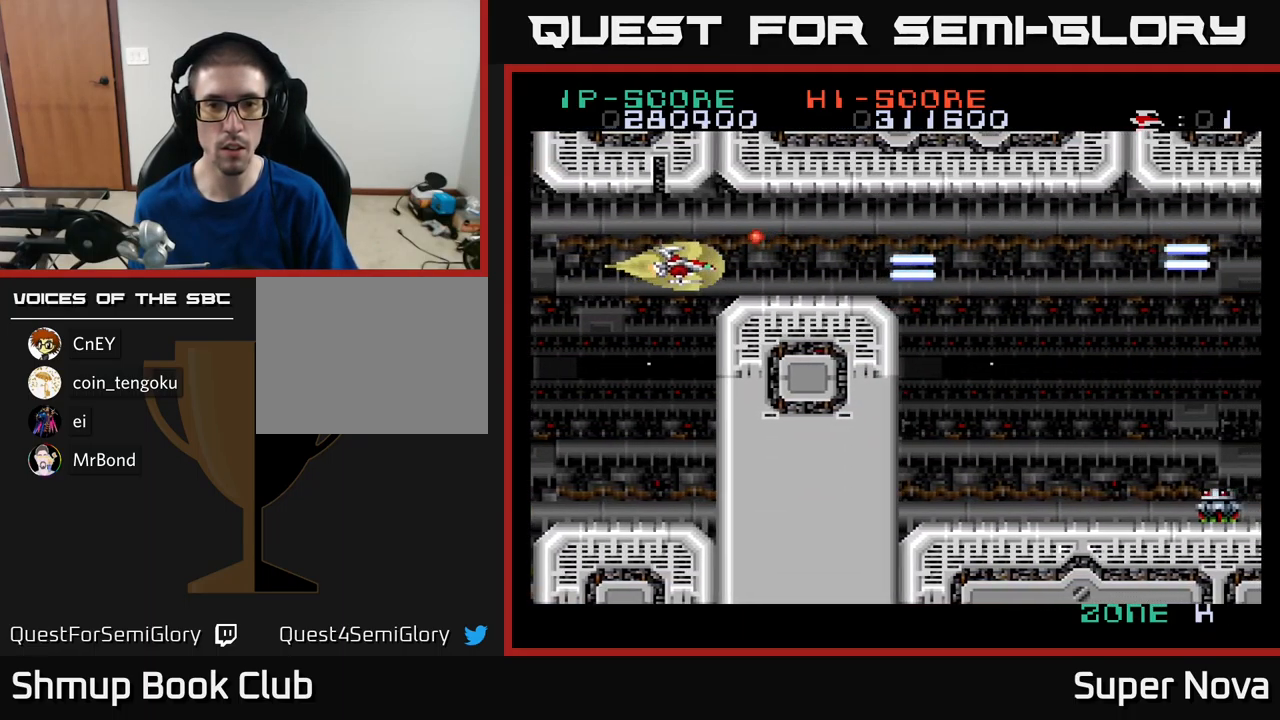
{"buttons": ["X", "DPAD_RIGHT"], "left_stick": "center", "right_stick": "center", "events": [[217, "X", "up"], [300, "X", "down"]]}
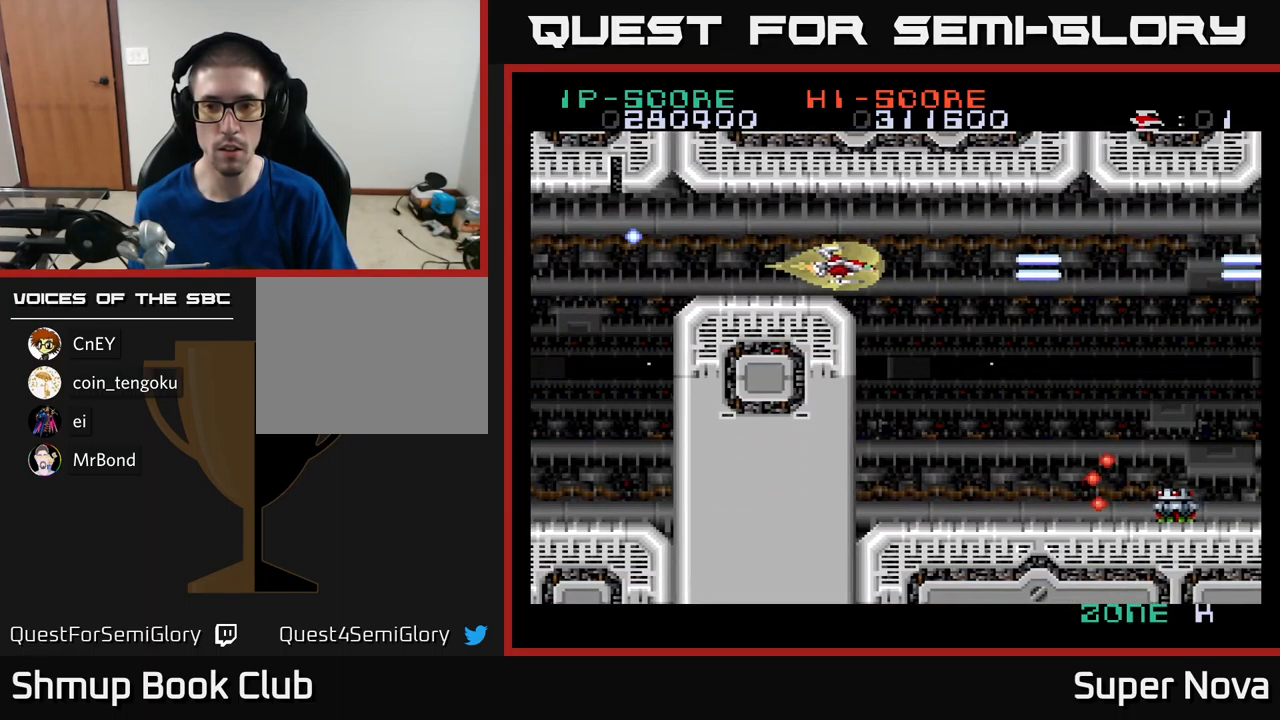
{"buttons": ["A", "DPAD_RIGHT"], "left_stick": "center", "right_stick": "center", "events": [[50, "X", "up"], [433, "A", "down"]]}
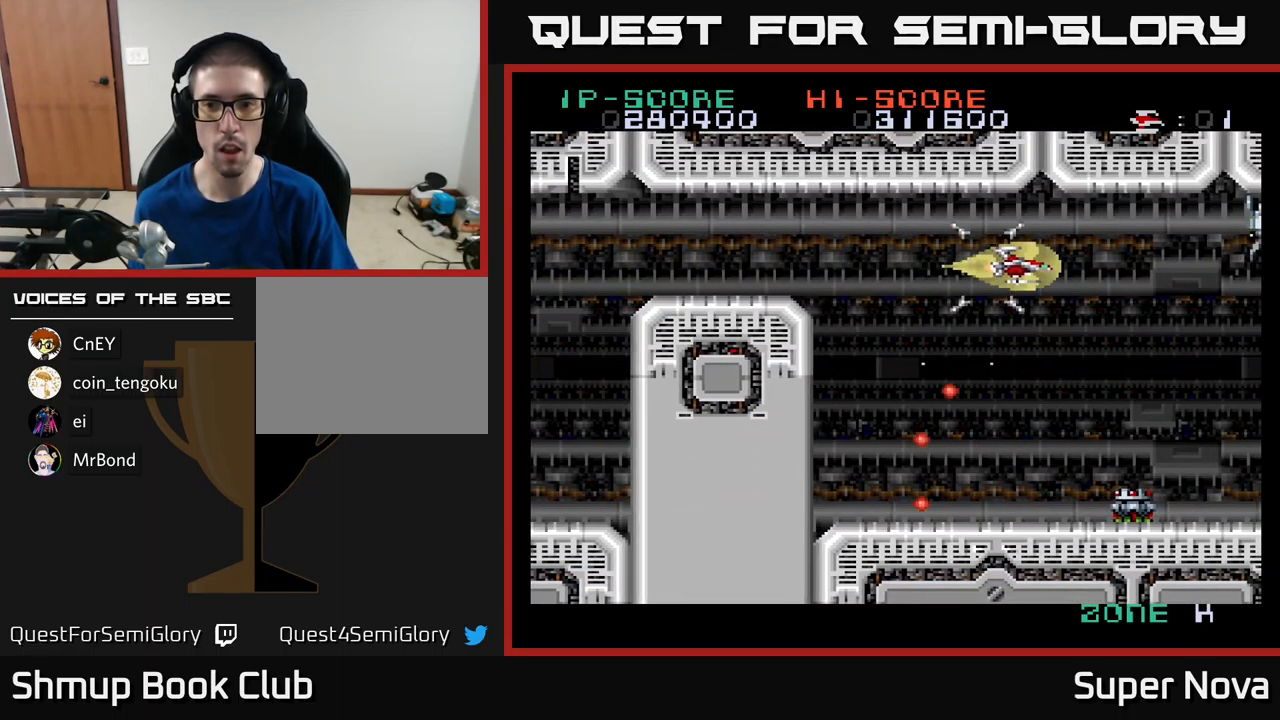
{"buttons": ["X", "DPAD_LEFT"], "left_stick": "center", "right_stick": "center", "events": [[33, "A", "up"], [33, "DPAD_DOWN", "down"], [50, "DPAD_RIGHT", "up"], [67, "A", "down"], [100, "DPAD_LEFT", "down"], [117, "X", "down"], [183, "A", "up"], [433, "DPAD_DOWN", "up"]]}
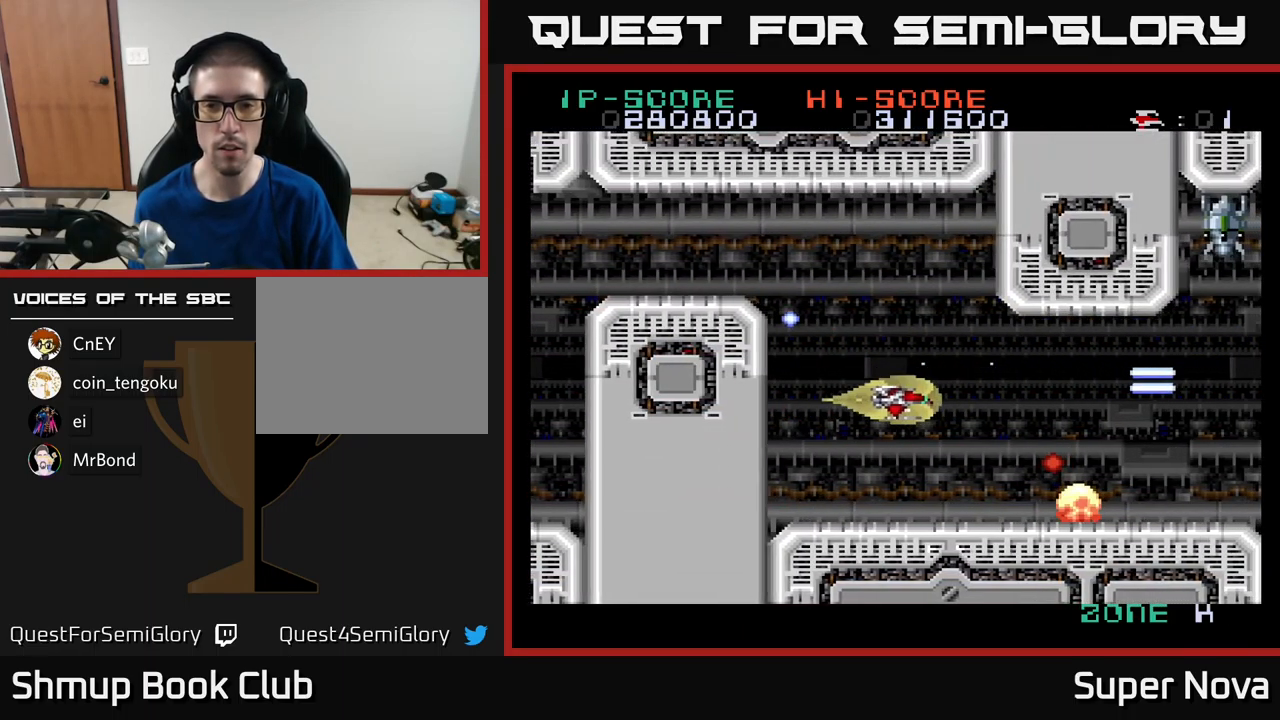
{"buttons": ["X", "DPAD_DOWN", "DPAD_LEFT"], "left_stick": "center", "right_stick": "center", "events": [[100, "DPAD_LEFT", "up"], [267, "X", "up"], [433, "DPAD_DOWN", "down"], [499, "DPAD_LEFT", "down"], [499, "X", "down"]]}
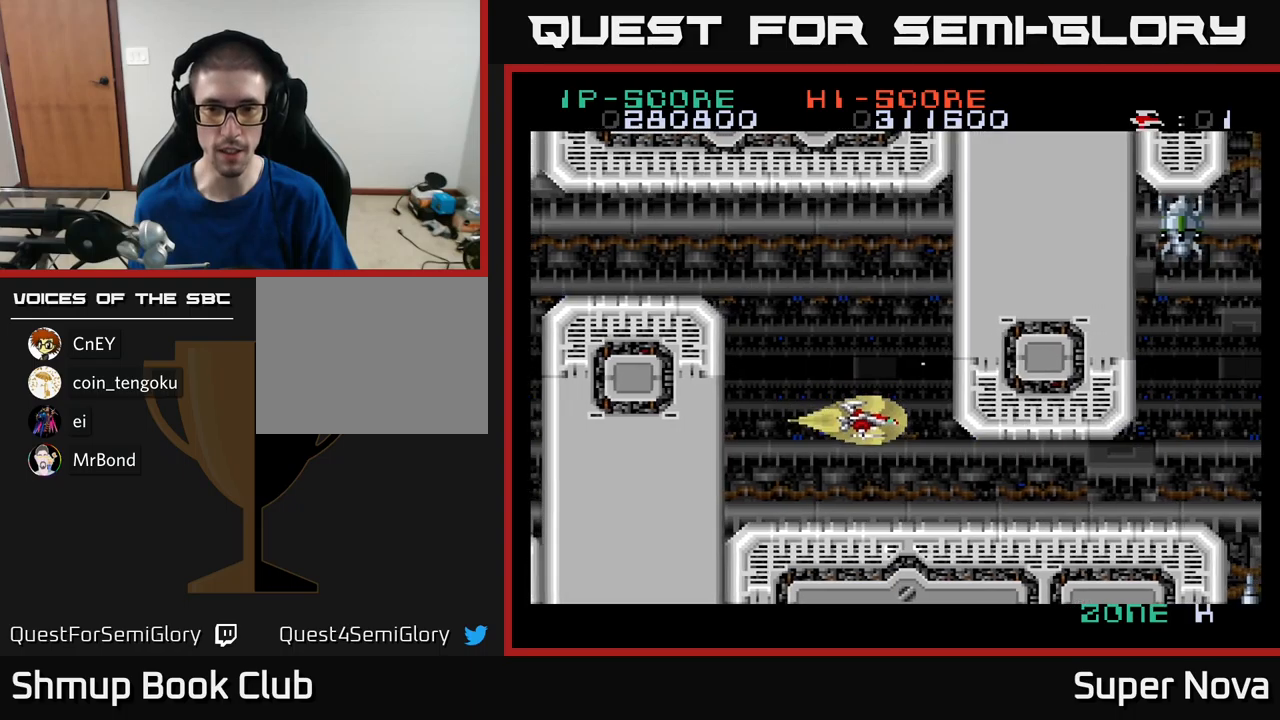
{"buttons": [], "left_stick": "center", "right_stick": "center", "events": [[100, "DPAD_DOWN", "up"], [117, "DPAD_LEFT", "up"], [217, "X", "up"], [267, "DPAD_DOWN", "down"], [350, "DPAD_DOWN", "up"]]}
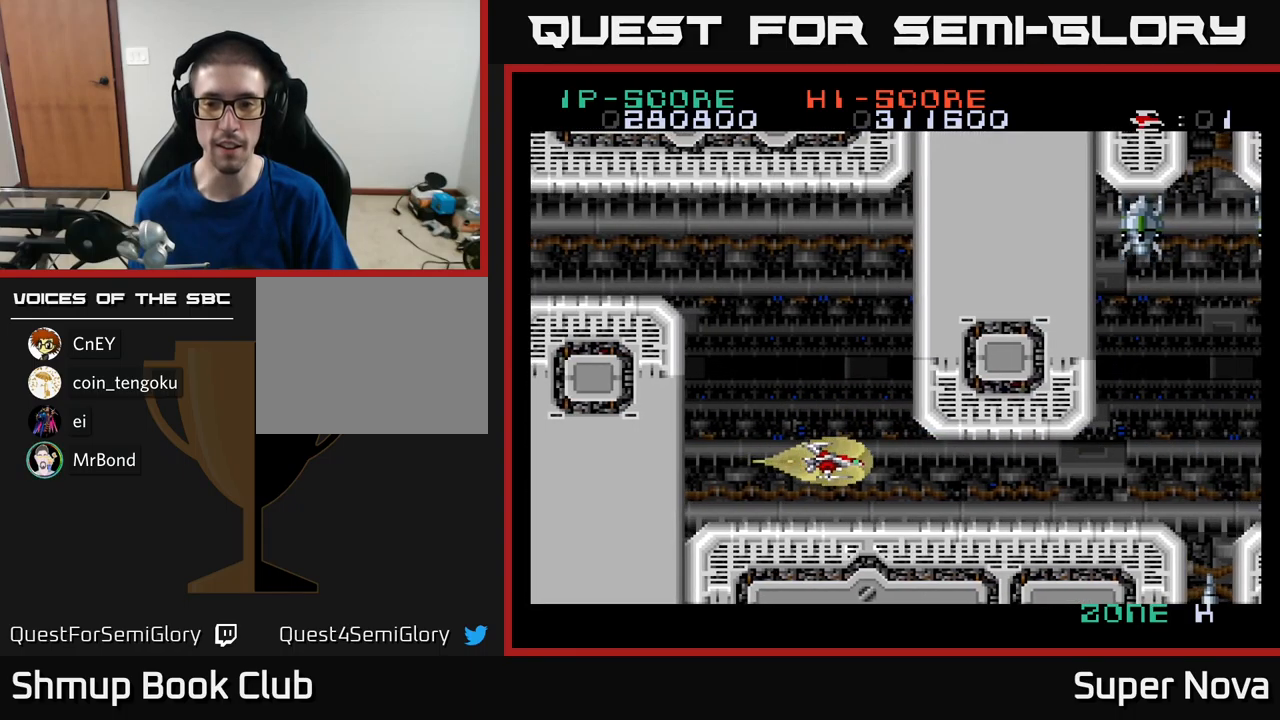
{"buttons": ["DPAD_RIGHT"], "left_stick": "center", "right_stick": "center", "events": [[50, "DPAD_RIGHT", "down"]]}
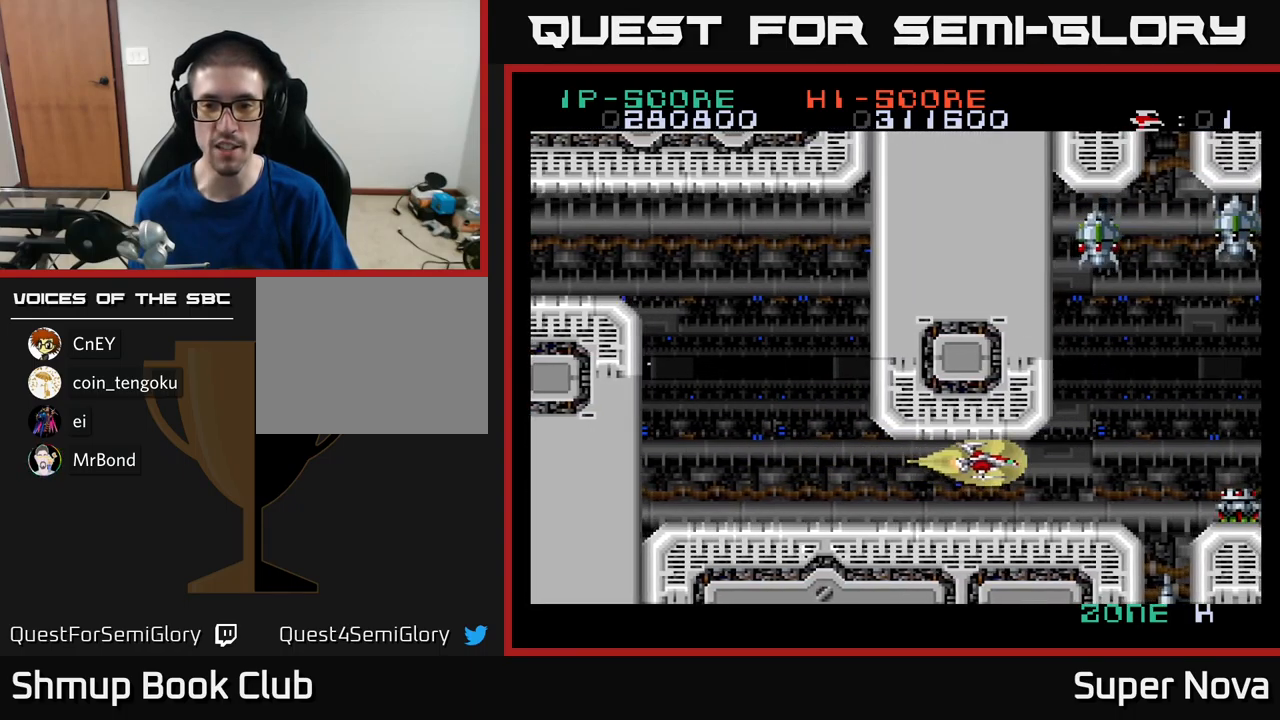
{"buttons": ["A", "DPAD_LEFT"], "left_stick": "center", "right_stick": "center", "events": [[250, "A", "down"], [317, "DPAD_RIGHT", "up"], [350, "A", "up"], [350, "DPAD_LEFT", "down"], [434, "A", "down"]]}
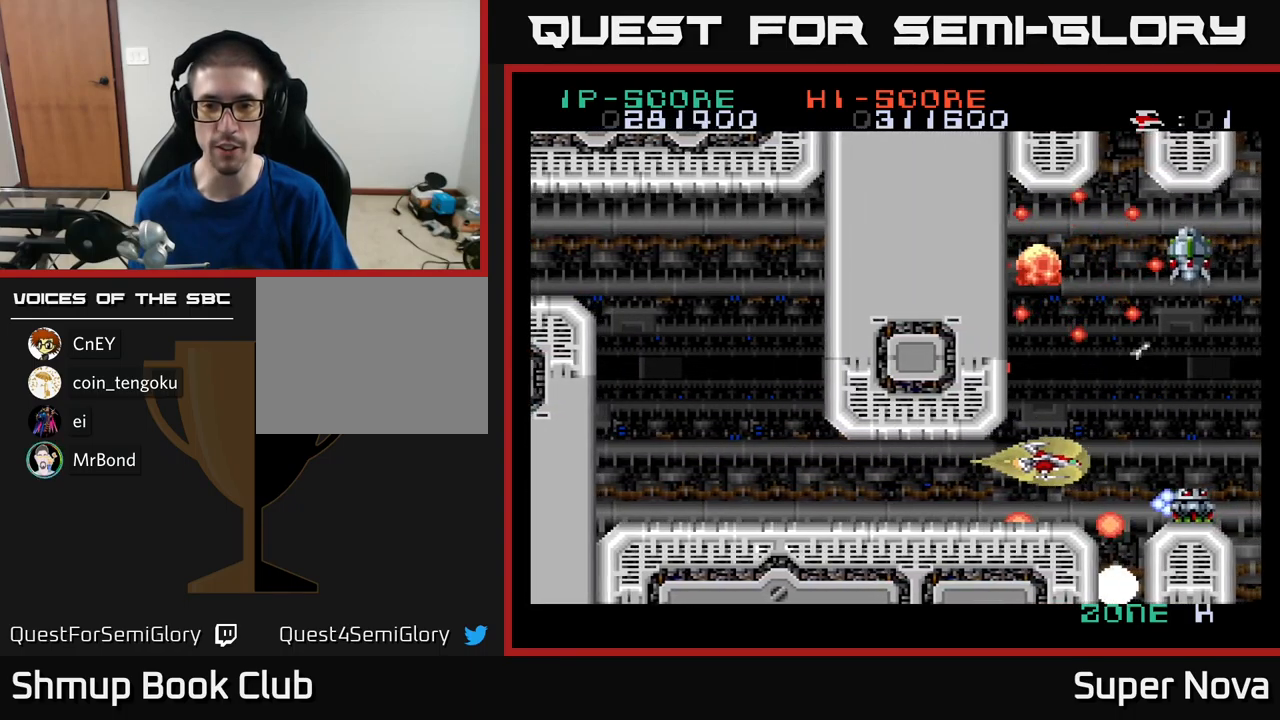
{"buttons": ["X", "DPAD_LEFT"], "left_stick": "center", "right_stick": "center", "events": [[17, "A", "up"], [84, "A", "down"], [234, "A", "up"], [284, "A", "down"], [434, "A", "up"], [450, "X", "down"]]}
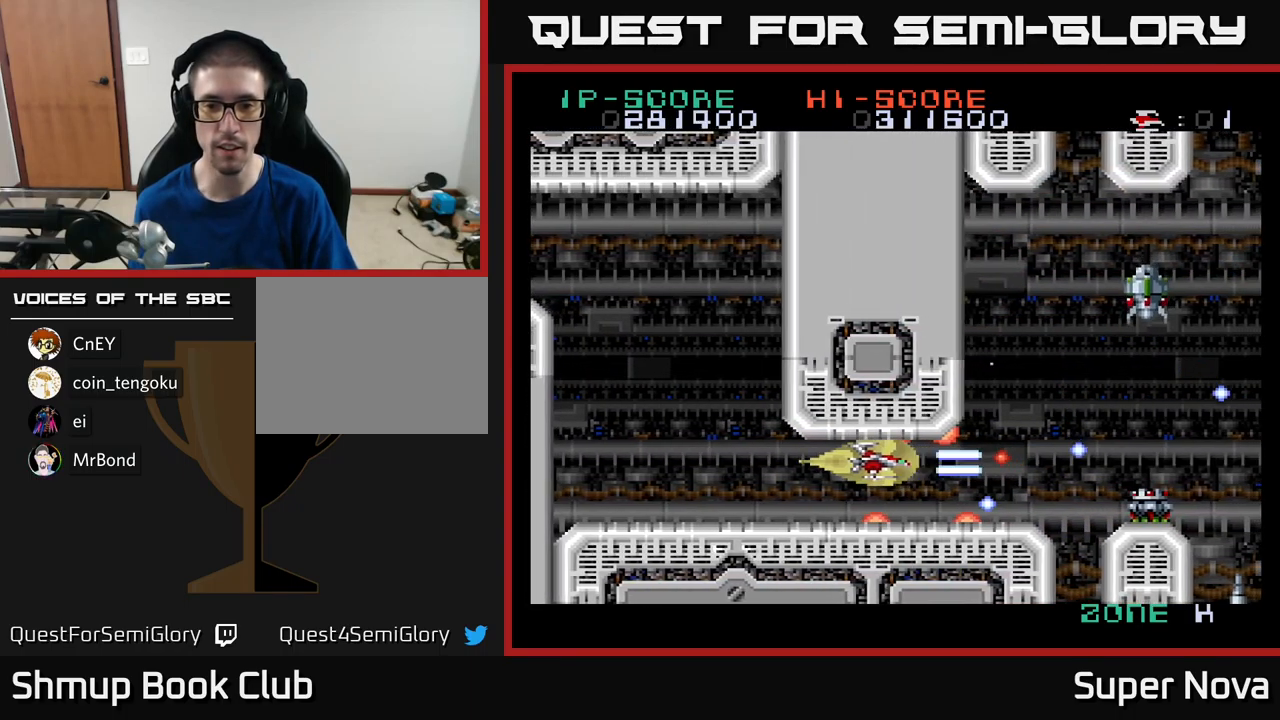
{"buttons": ["X"], "left_stick": "center", "right_stick": "center", "events": [[467, "DPAD_LEFT", "up"]]}
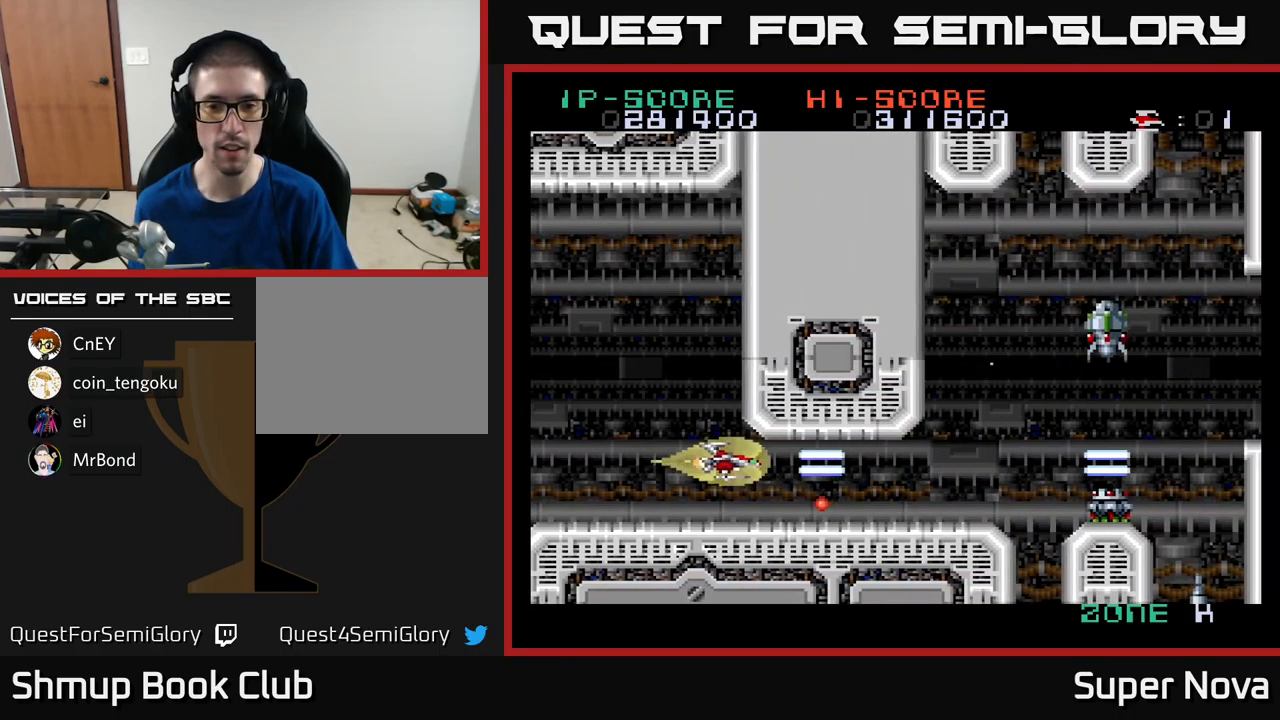
{"buttons": ["X"], "left_stick": "center", "right_stick": "center", "events": [[234, "DPAD_RIGHT", "down"], [317, "DPAD_RIGHT", "up"], [334, "DPAD_DOWN", "down"], [417, "DPAD_DOWN", "up"]]}
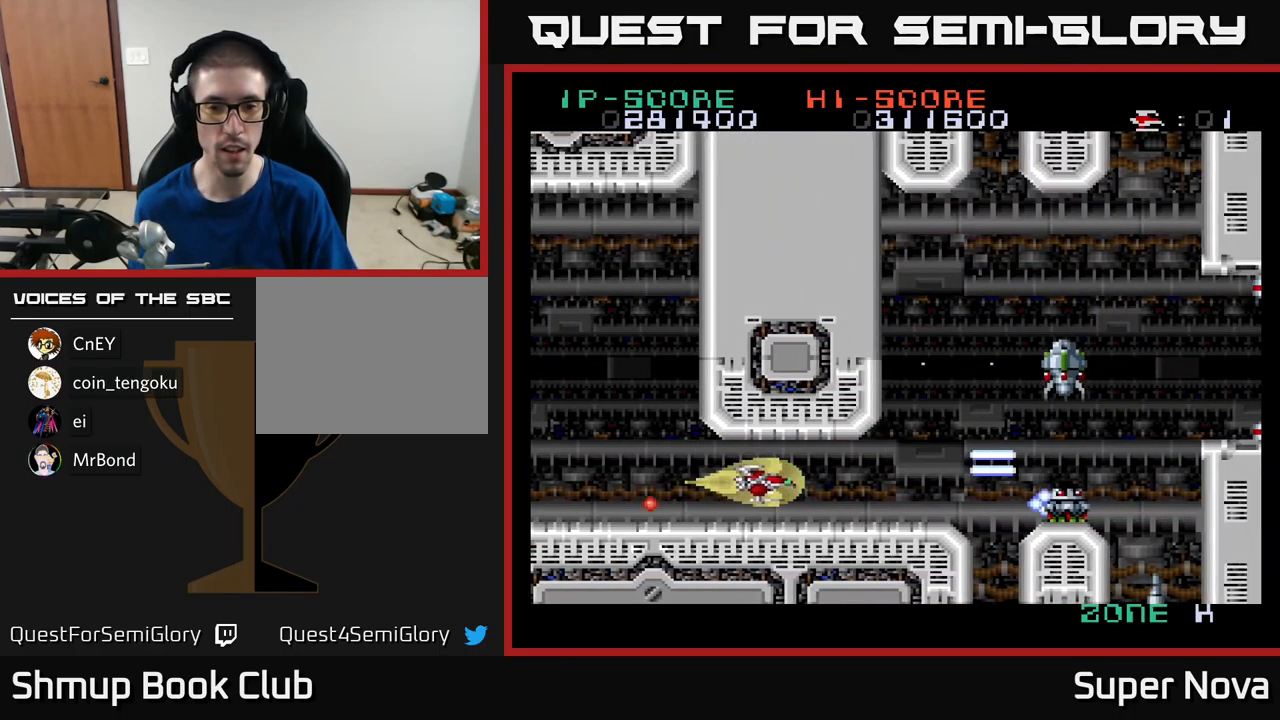
{"buttons": ["X"], "left_stick": "center", "right_stick": "center", "events": [[250, "DPAD_LEFT", "down"], [434, "DPAD_LEFT", "up"]]}
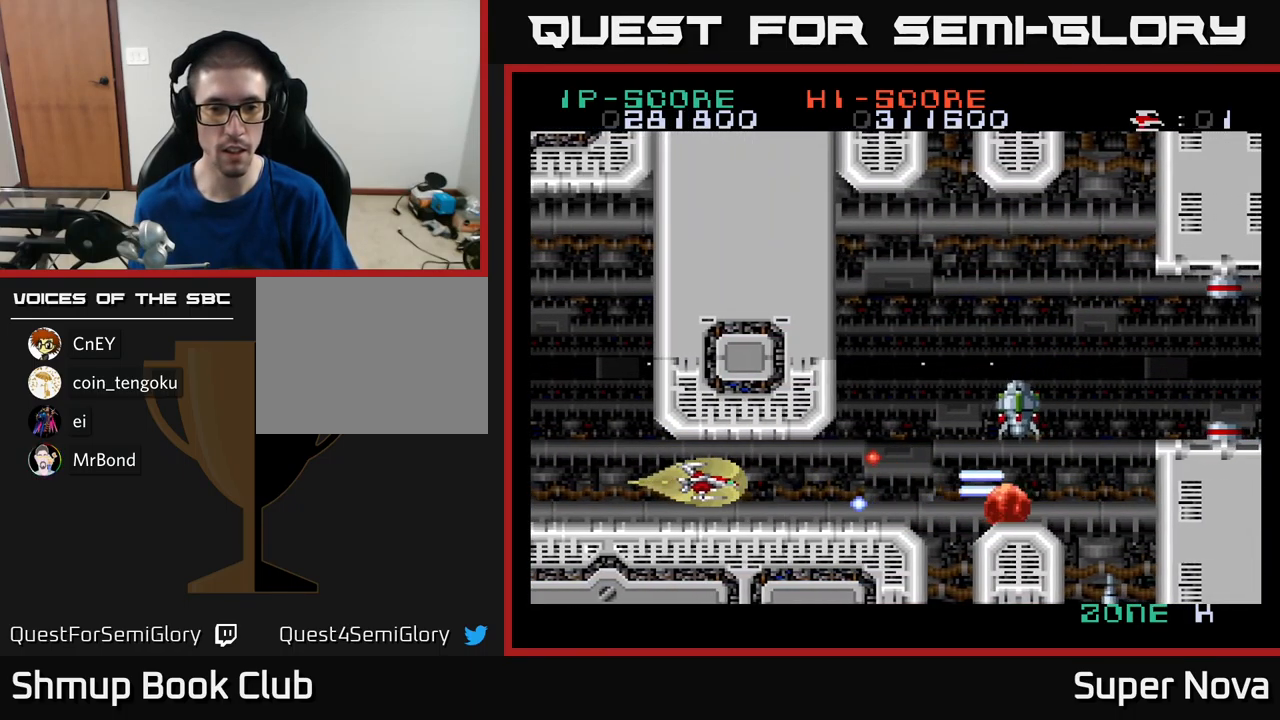
{"buttons": ["X", "DPAD_RIGHT"], "left_stick": "center", "right_stick": "center", "events": [[100, "DPAD_UP", "down"], [150, "DPAD_UP", "up"], [367, "DPAD_RIGHT", "down"]]}
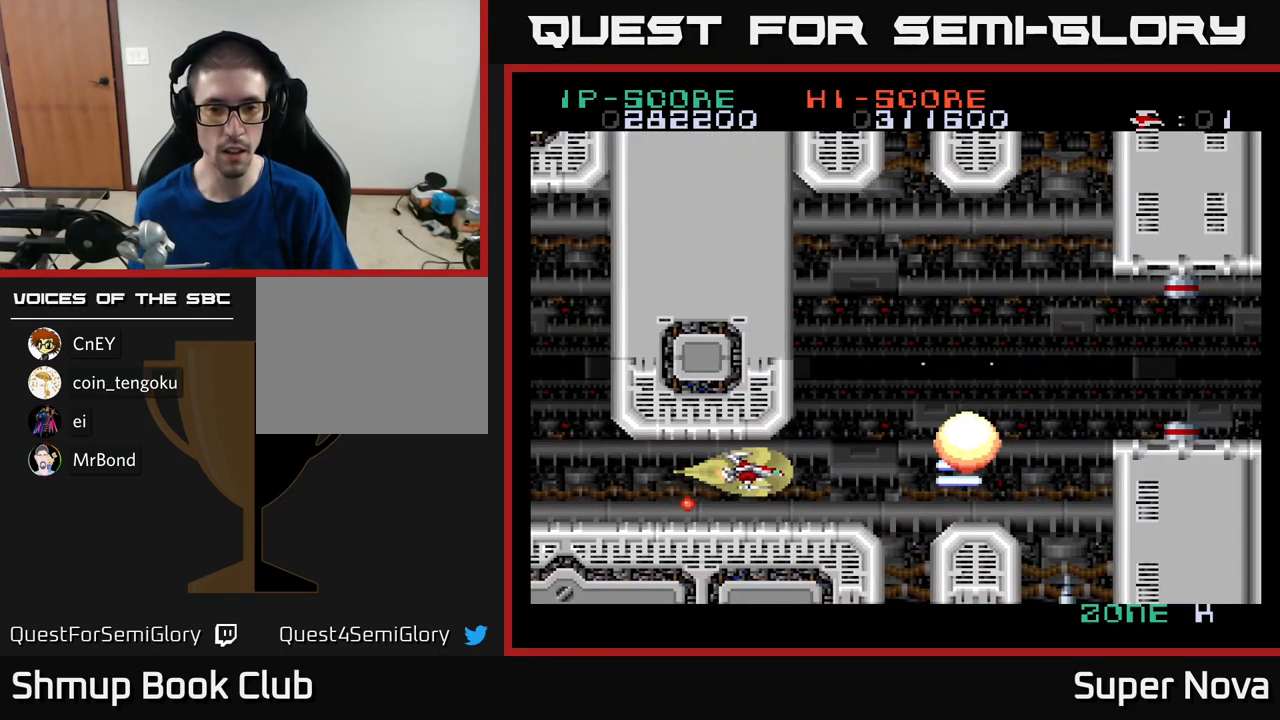
{"buttons": ["X", "DPAD_LEFT"], "left_stick": "center", "right_stick": "center", "events": [[50, "DPAD_RIGHT", "up"], [150, "DPAD_LEFT", "down"], [300, "DPAD_LEFT", "up"], [434, "DPAD_LEFT", "down"]]}
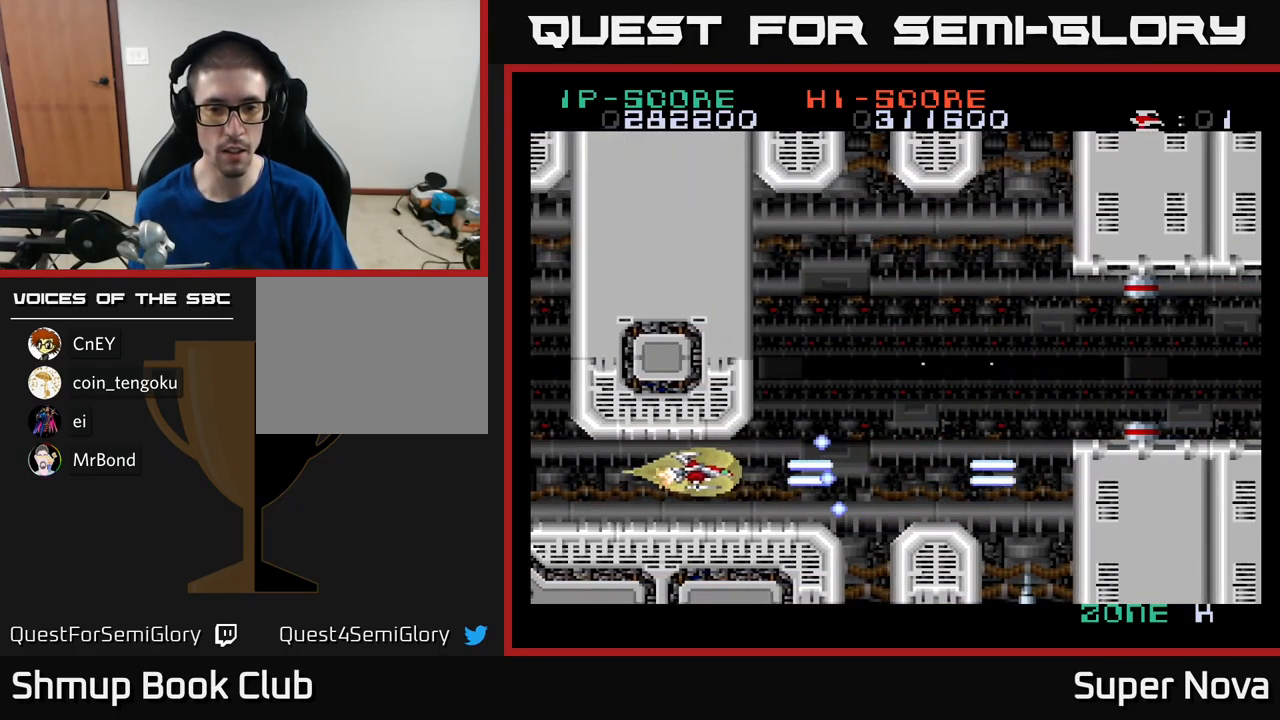
{"buttons": ["X", "DPAD_RIGHT"], "left_stick": "center", "right_stick": "center", "events": [[84, "DPAD_LEFT", "up"], [250, "DPAD_RIGHT", "down"]]}